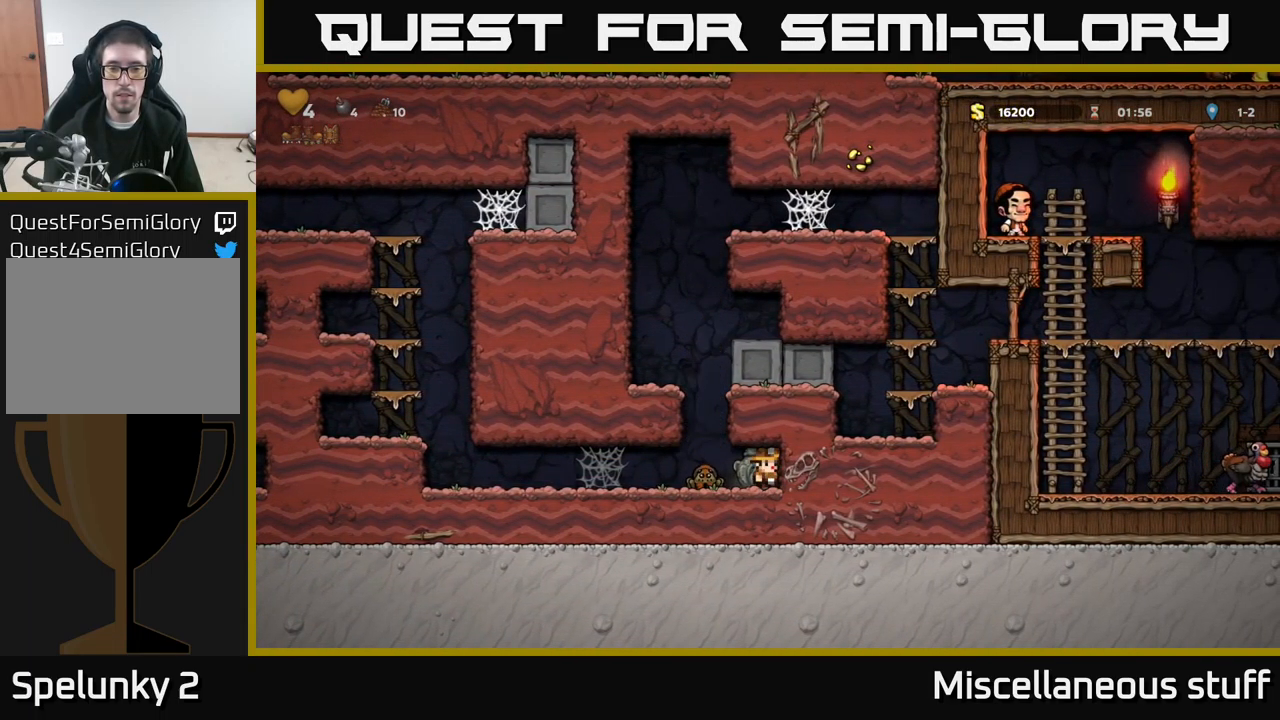
Gameplay with a controller (Xbox layout); each line is a JSON object with the inputs held at the frame after it. "events" lists button and stick changes between this image and that frame as [ms after this image, input, new state], when the widget could be followed in between. Not read: right_stick.
{"buttons": [], "left_stick": "center", "events": []}
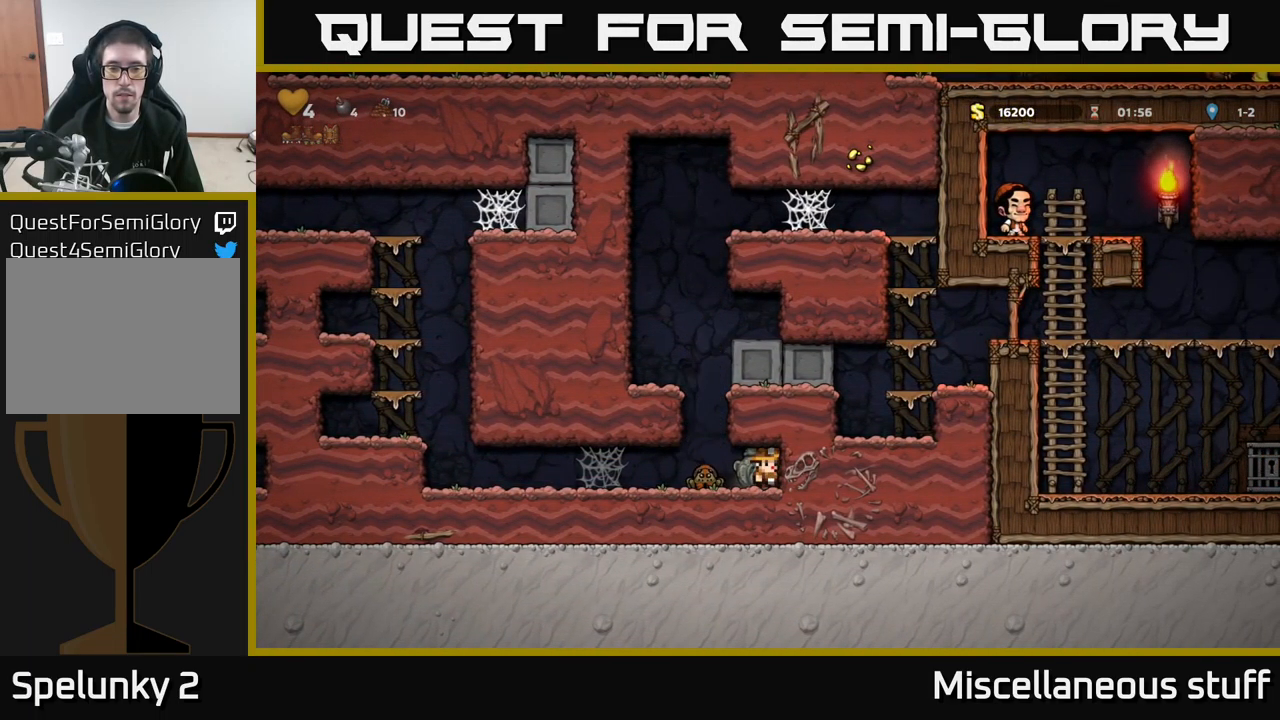
{"buttons": [], "left_stick": "center", "events": []}
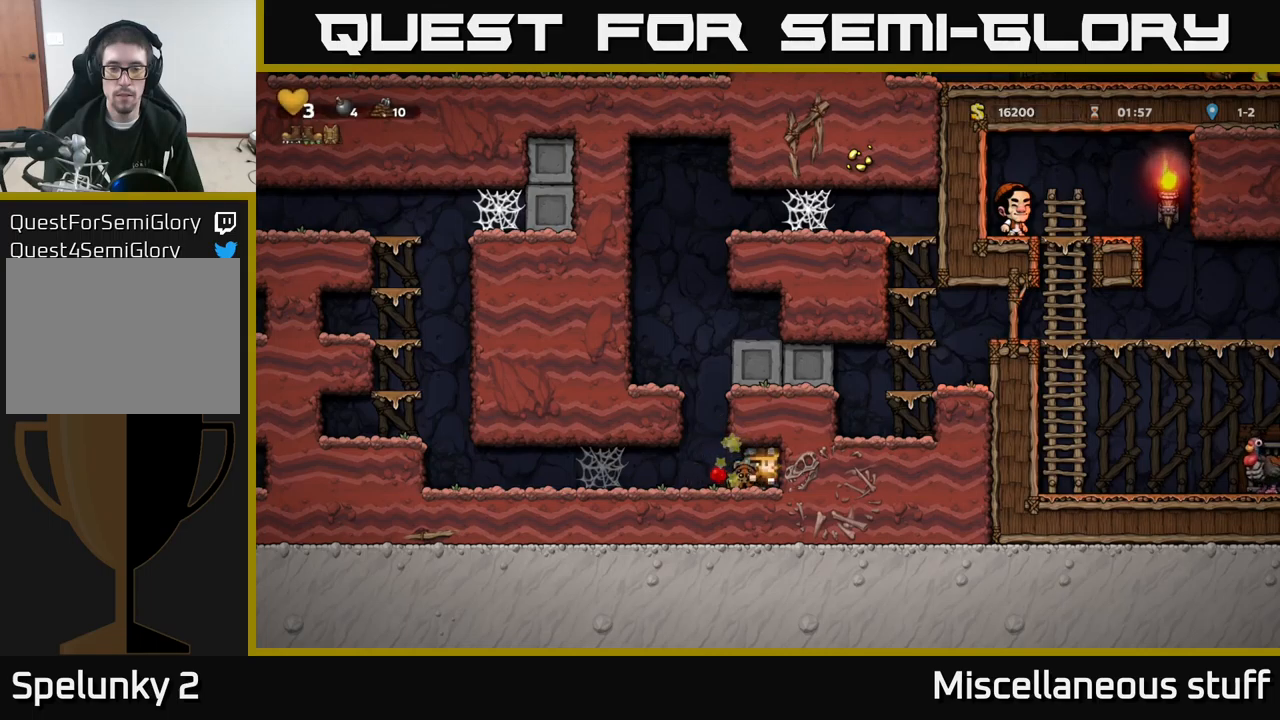
{"buttons": [], "left_stick": "center", "events": [[200, "X", "down"], [266, "X", "up"]]}
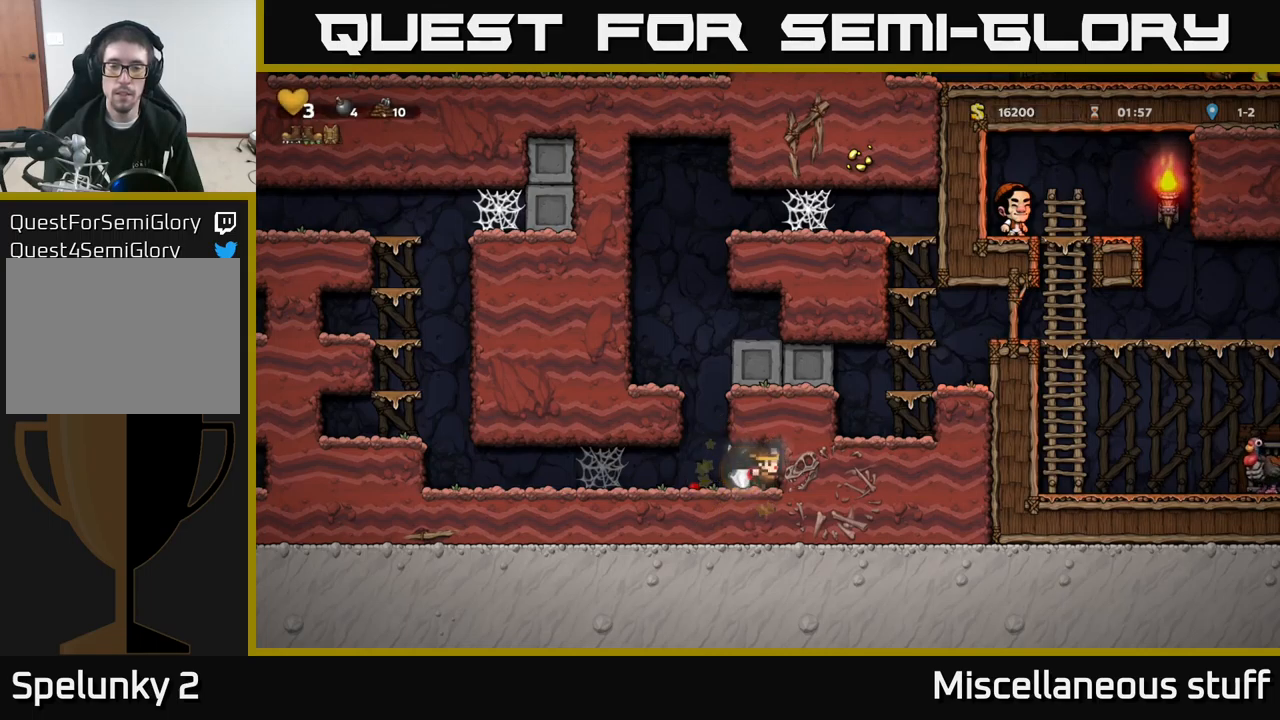
{"buttons": ["DPAD_LEFT"], "left_stick": "center", "events": [[216, "DPAD_LEFT", "down"]]}
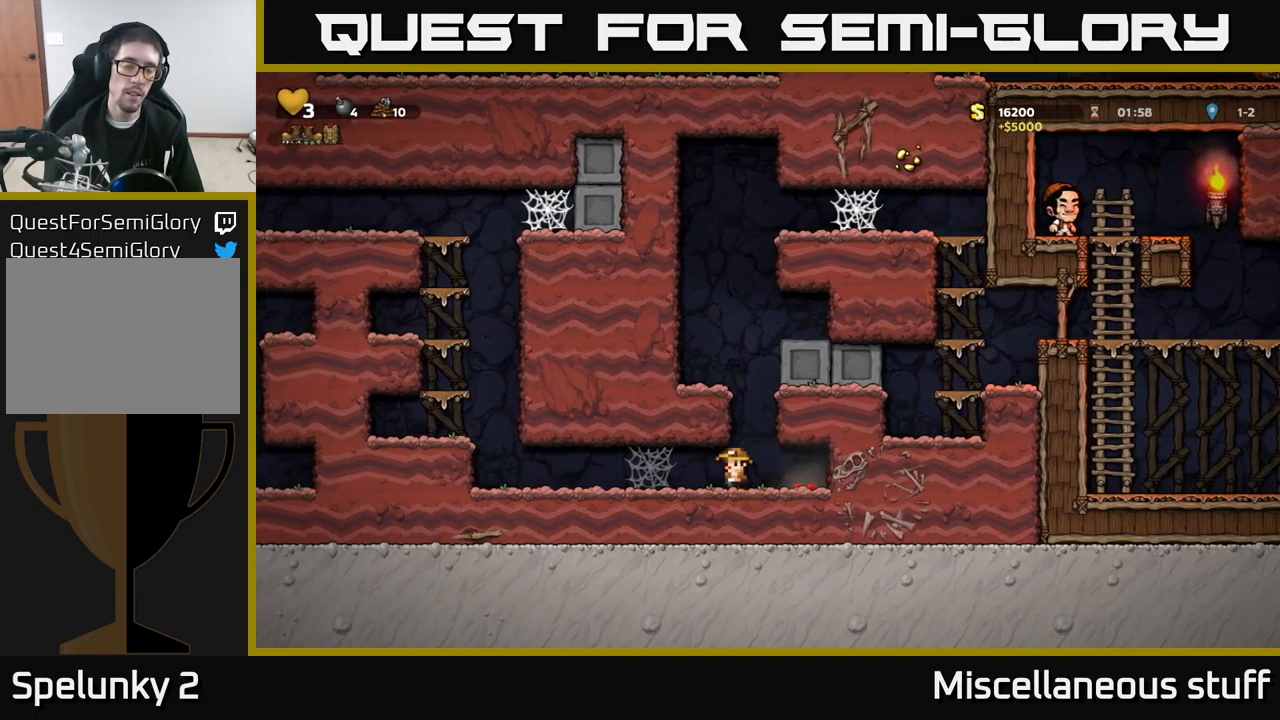
{"buttons": ["A", "DPAD_LEFT"], "left_stick": "center", "events": [[200, "A", "down"], [266, "A", "up"], [383, "A", "down"], [433, "A", "up"], [500, "A", "down"]]}
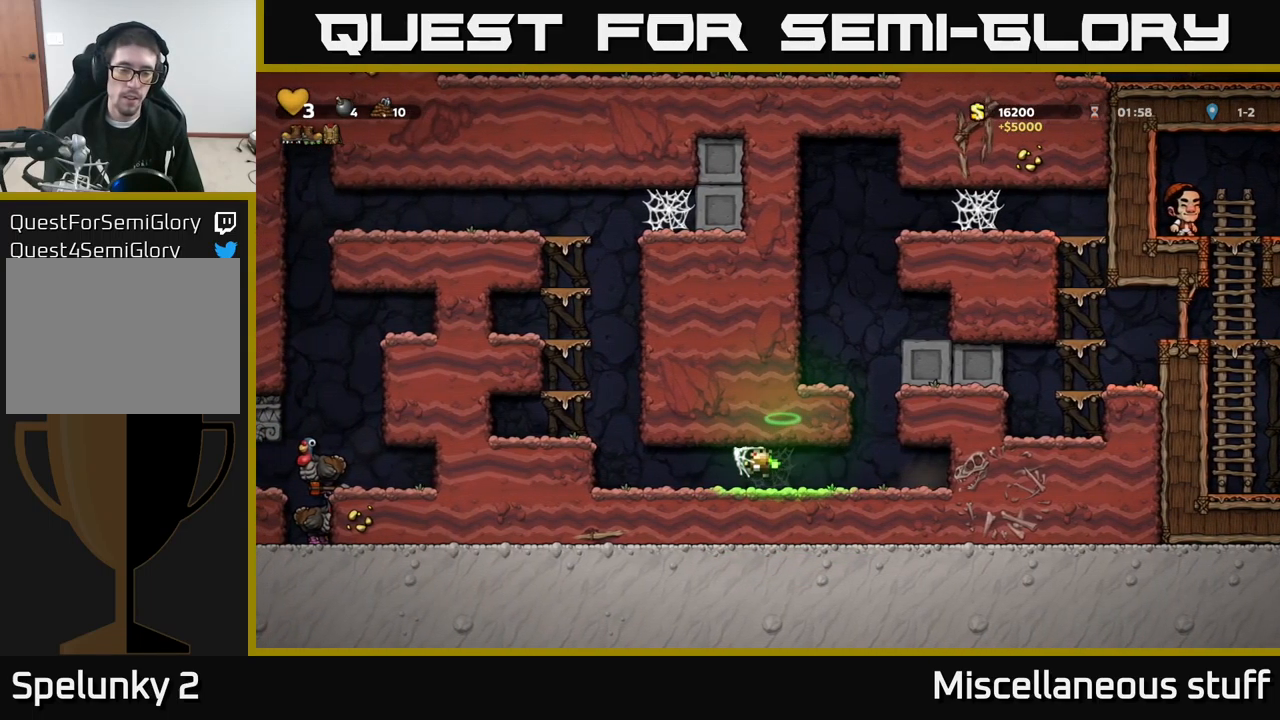
{"buttons": ["A", "DPAD_LEFT"], "left_stick": "center", "events": [[83, "A", "up"], [433, "A", "down"]]}
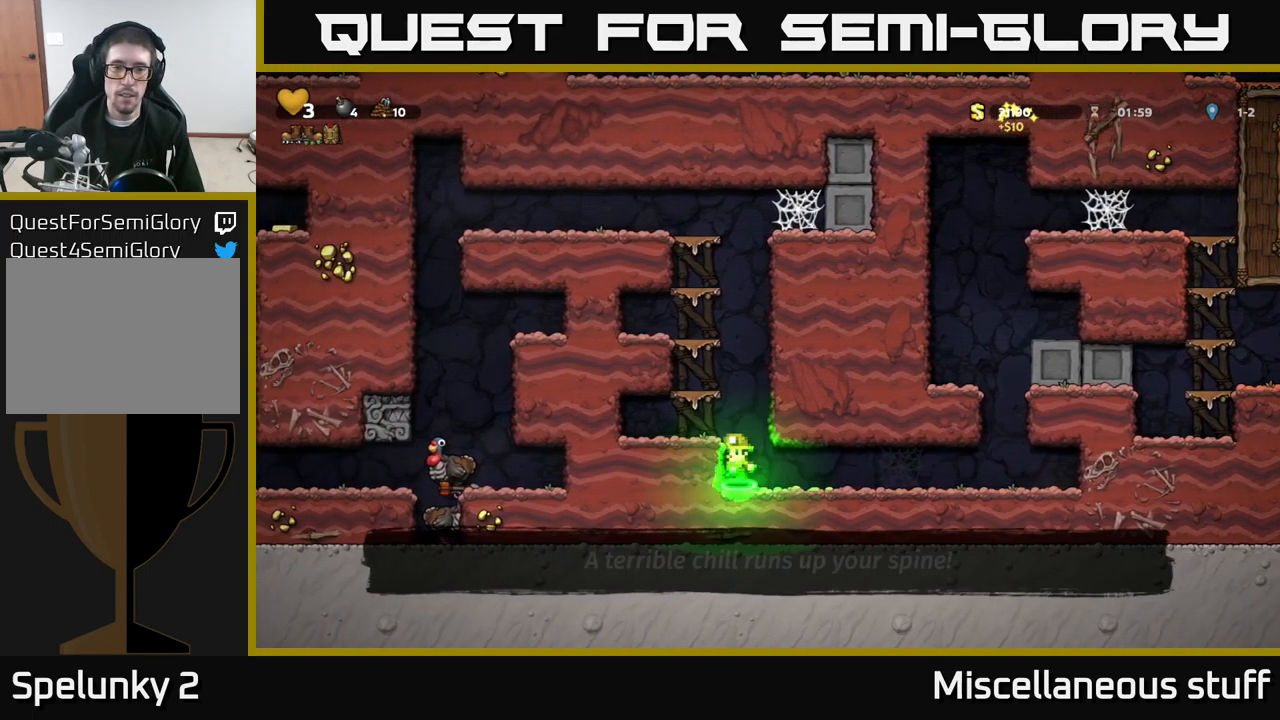
{"buttons": ["A"], "left_stick": "center", "events": [[50, "DPAD_LEFT", "up"], [83, "A", "up"], [283, "DPAD_LEFT", "down"], [316, "DPAD_LEFT", "up"], [466, "A", "down"]]}
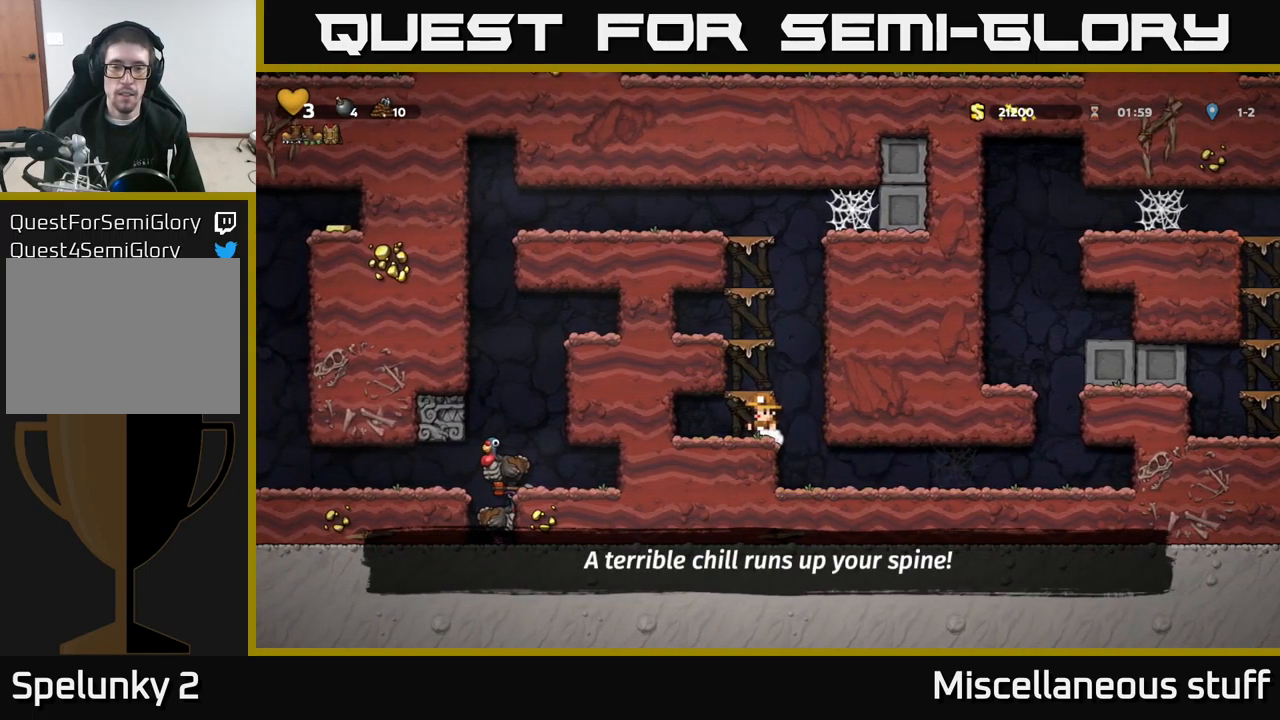
{"buttons": [], "left_stick": "center", "events": [[350, "A", "up"]]}
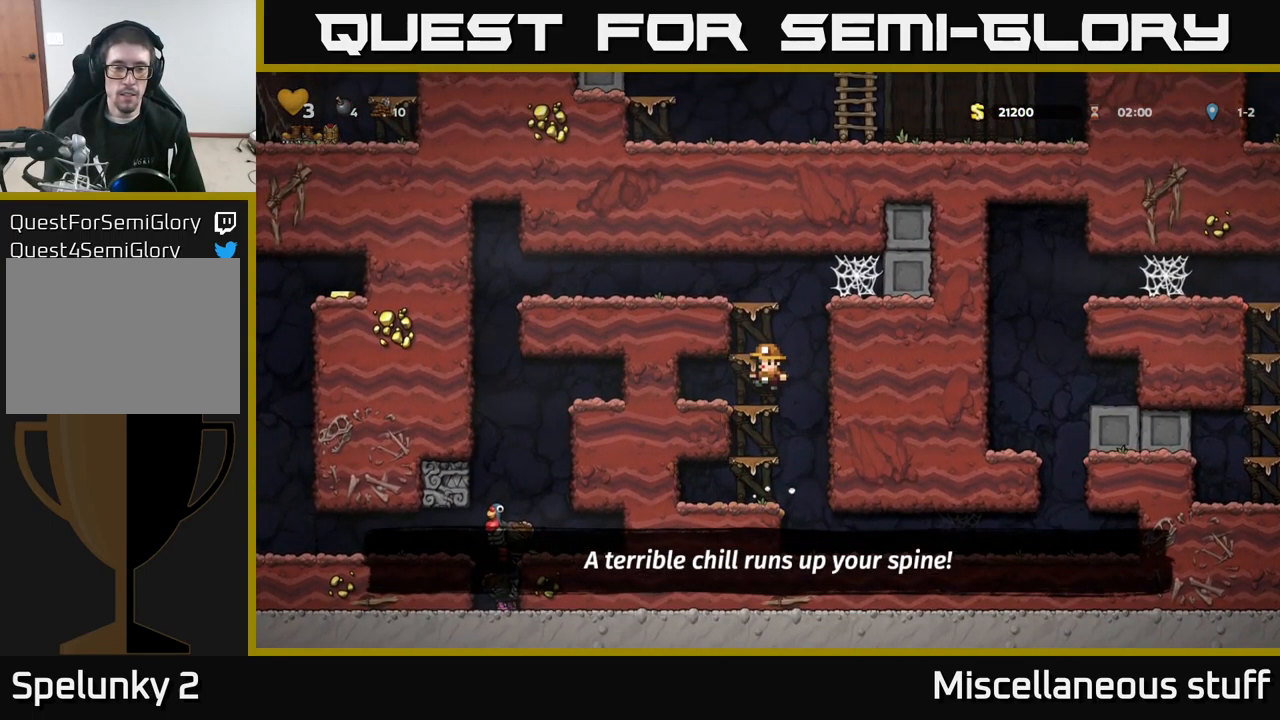
{"buttons": ["DPAD_LEFT"], "left_stick": "center", "events": [[83, "A", "down"], [266, "DPAD_LEFT", "down"], [483, "A", "up"]]}
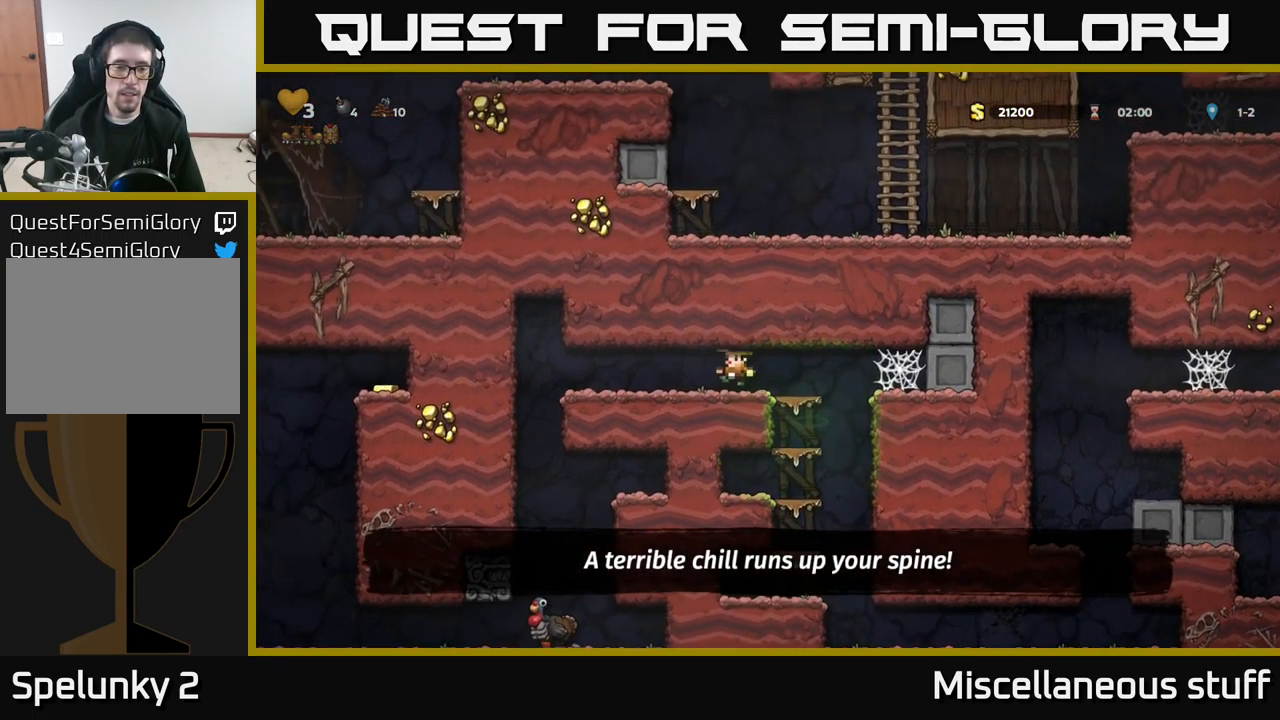
{"buttons": [], "left_stick": "center", "events": [[383, "DPAD_LEFT", "up"]]}
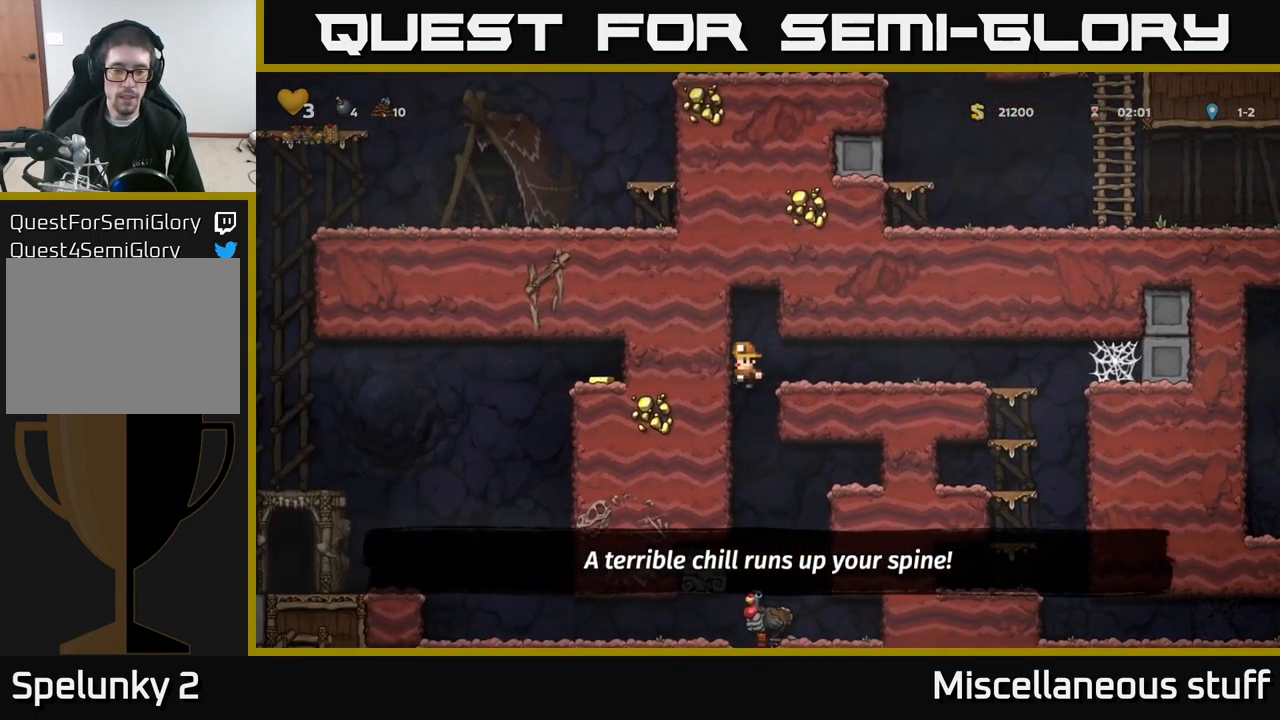
{"buttons": [], "left_stick": "center", "events": []}
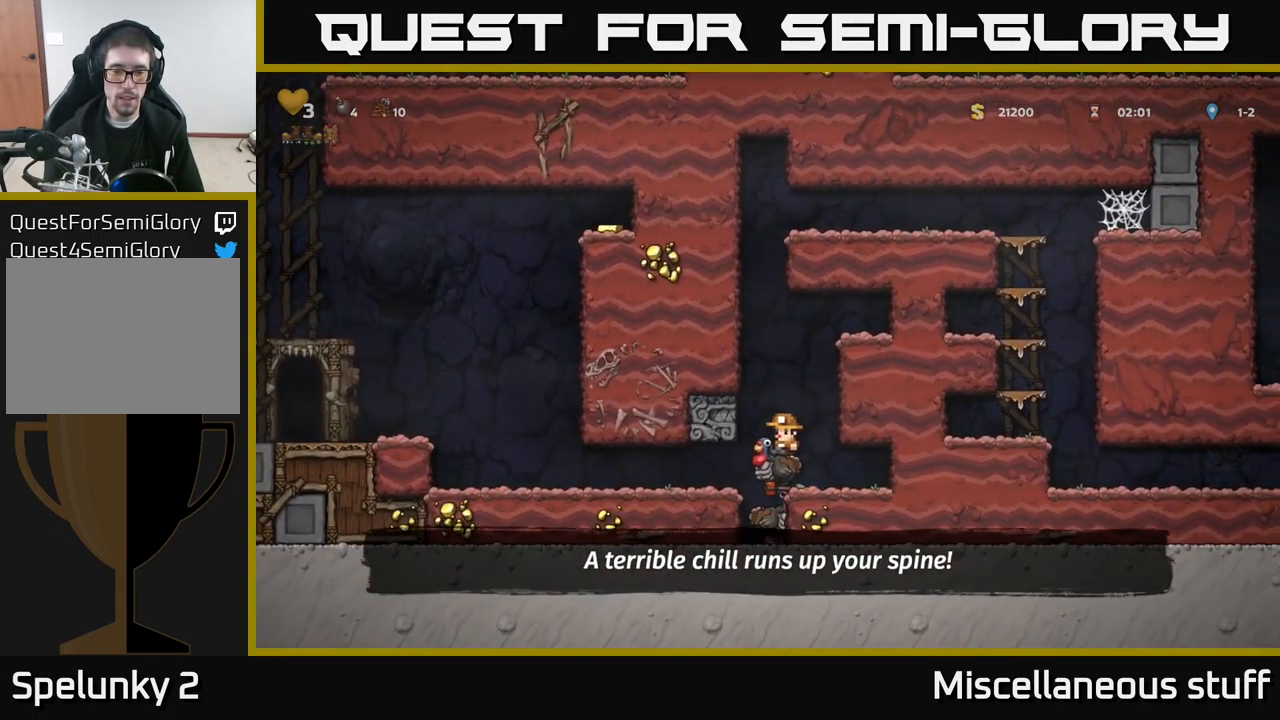
{"buttons": [], "left_stick": "center", "events": [[417, "DPAD_LEFT", "down"], [500, "DPAD_LEFT", "up"]]}
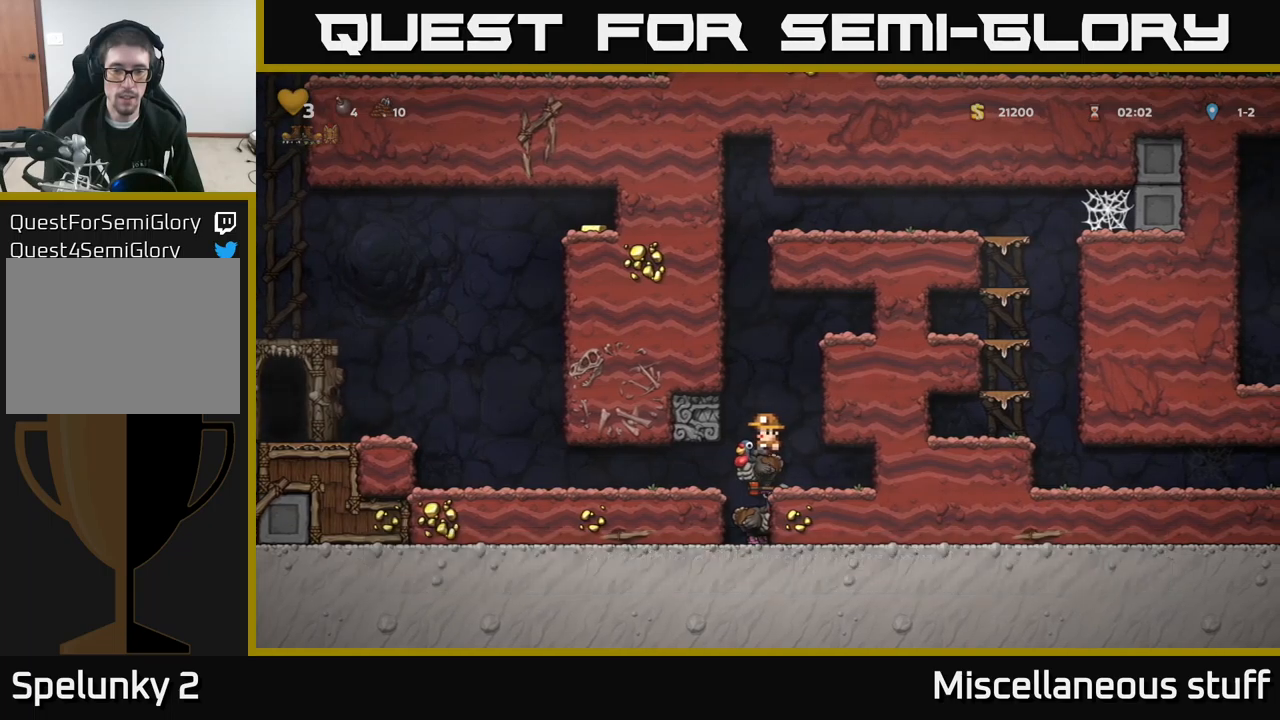
{"buttons": ["A", "DPAD_DOWN"], "left_stick": "center", "events": [[350, "DPAD_DOWN", "down"], [433, "A", "down"]]}
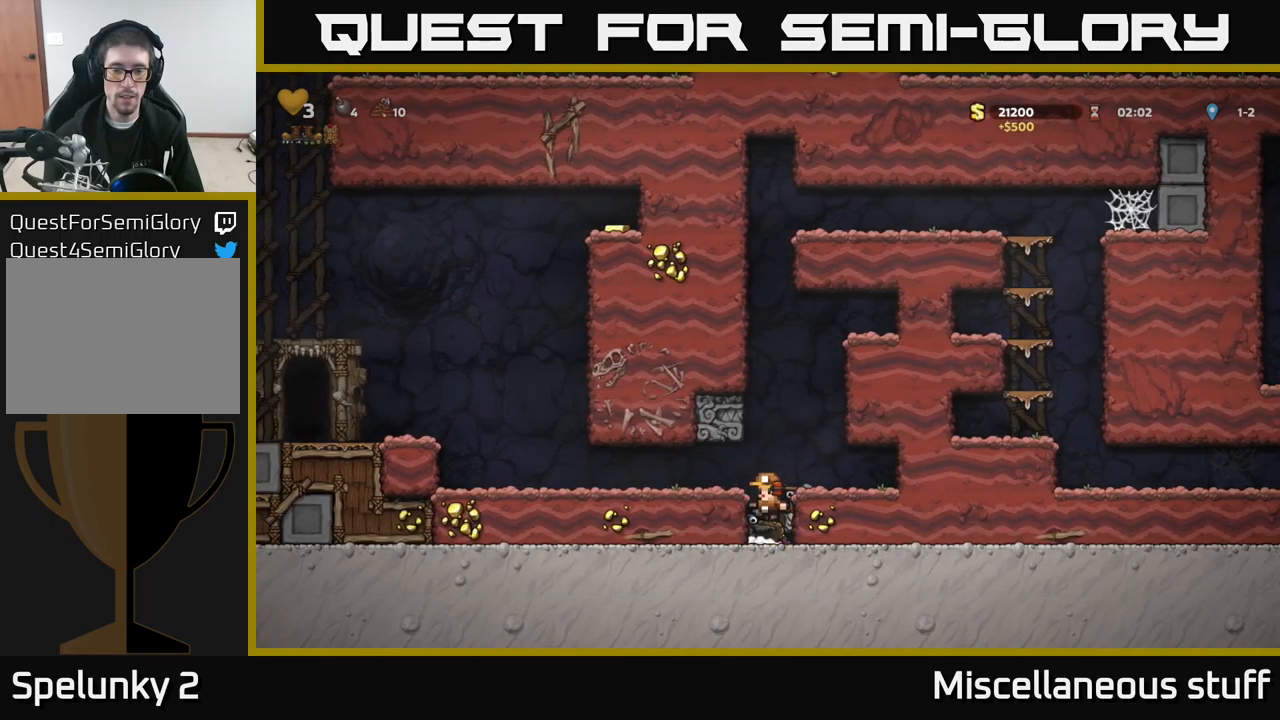
{"buttons": [], "left_stick": "center", "events": [[17, "A", "up"], [217, "X", "down"], [367, "A", "down"], [367, "DPAD_DOWN", "up"], [367, "X", "up"], [433, "A", "up"]]}
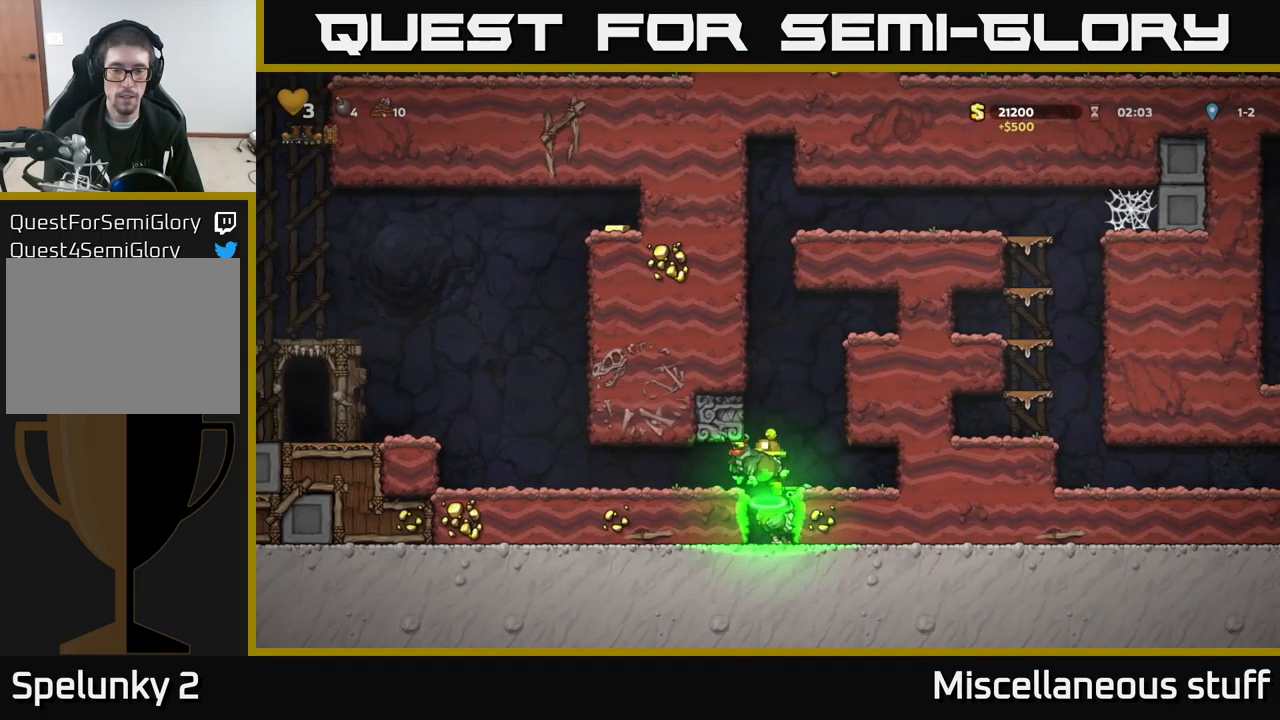
{"buttons": [], "left_stick": "center", "events": [[200, "DPAD_RIGHT", "down"], [250, "DPAD_RIGHT", "up"]]}
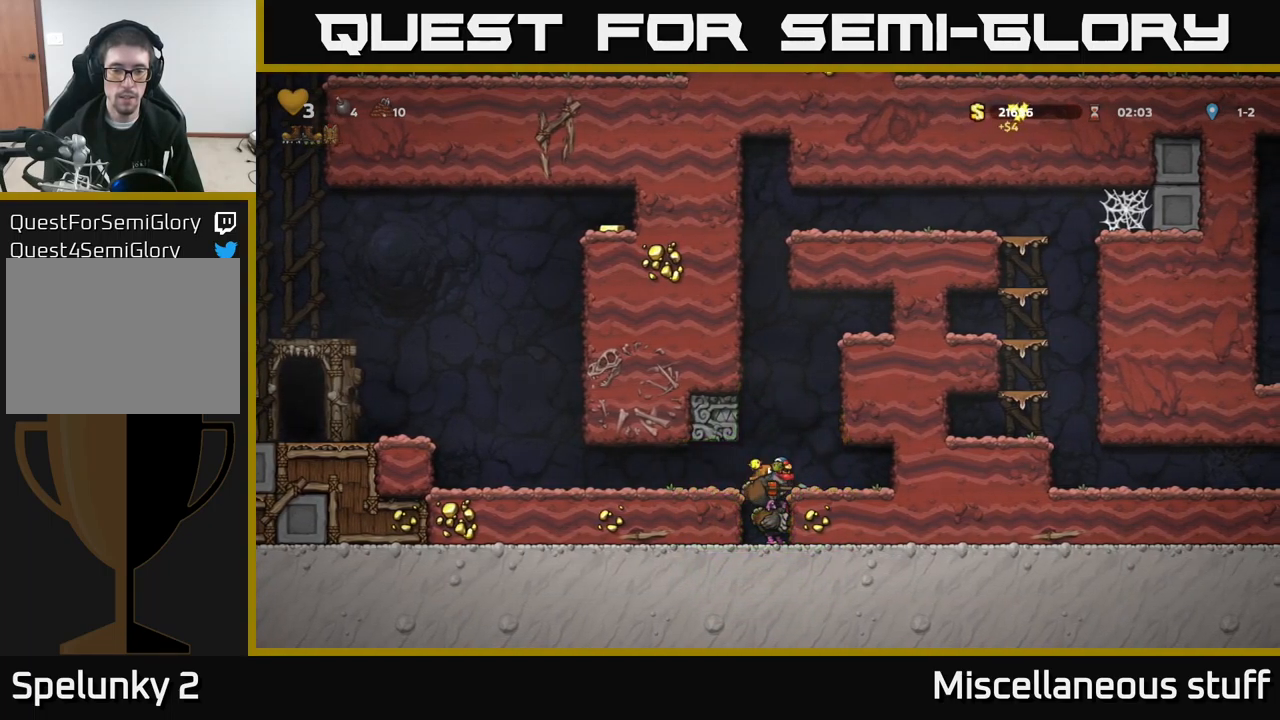
{"buttons": ["DPAD_LEFT"], "left_stick": "center", "events": [[117, "A", "down"], [133, "DPAD_LEFT", "down"], [250, "A", "up"]]}
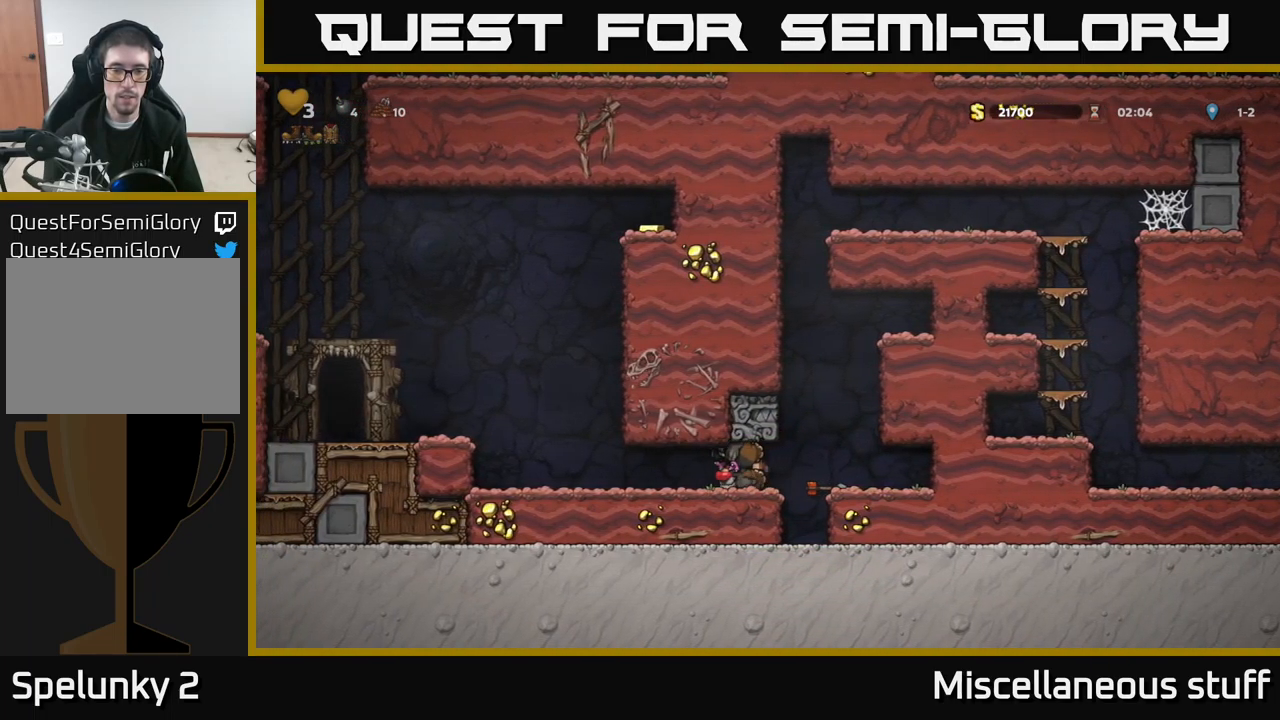
{"buttons": ["DPAD_LEFT"], "left_stick": "center", "events": []}
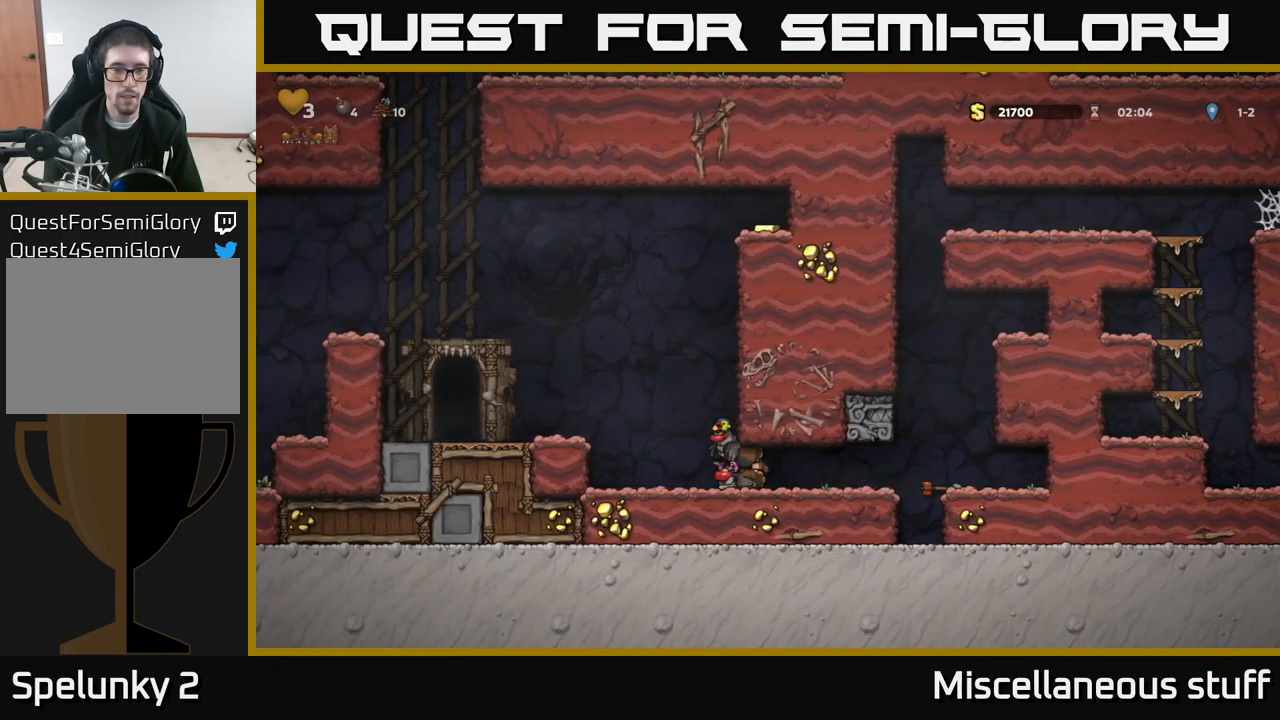
{"buttons": ["DPAD_LEFT"], "left_stick": "center", "events": [[167, "A", "down"], [333, "A", "up"]]}
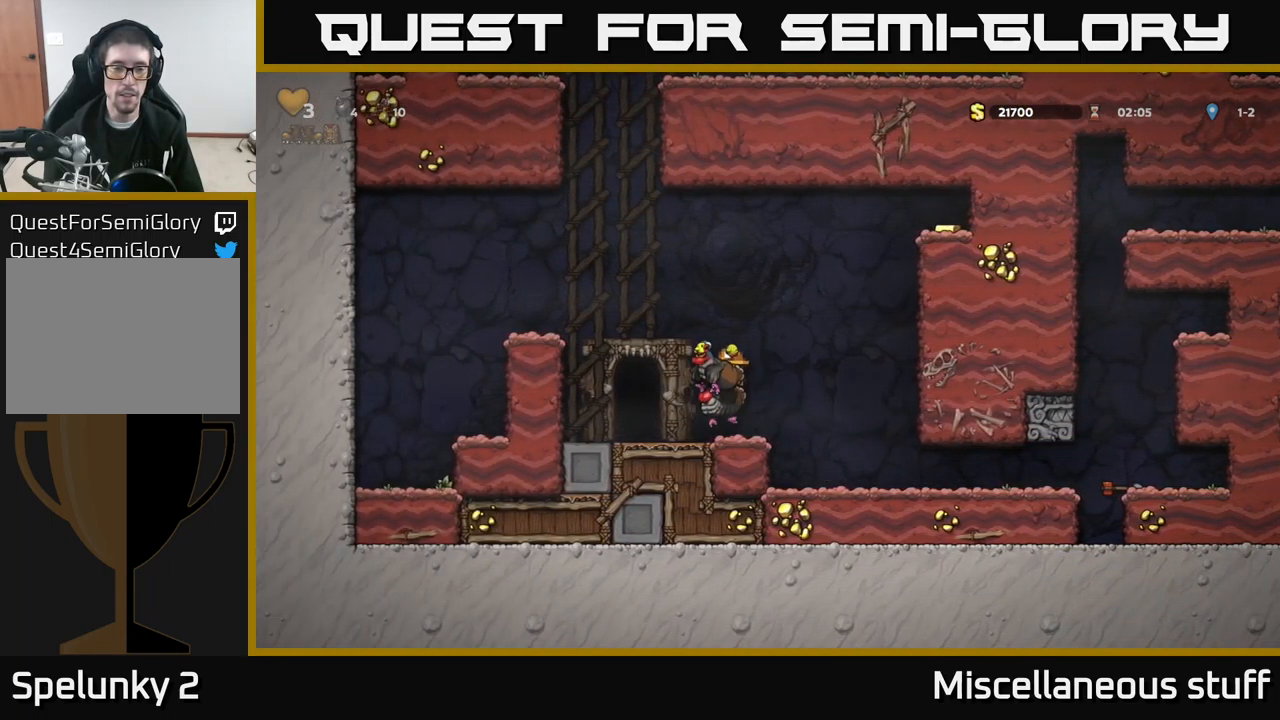
{"buttons": [], "left_stick": "center", "events": [[17, "DPAD_LEFT", "up"], [217, "L2", "down"], [283, "L2", "up"]]}
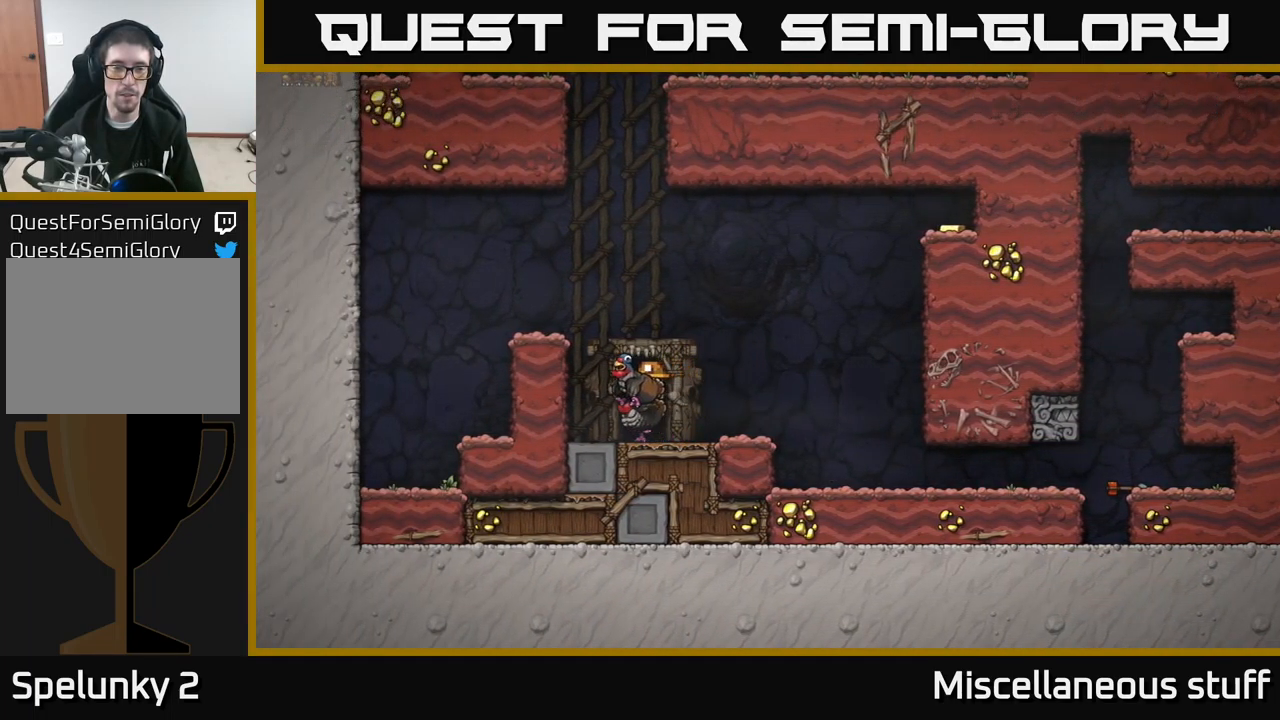
{"buttons": [], "left_stick": "center", "events": []}
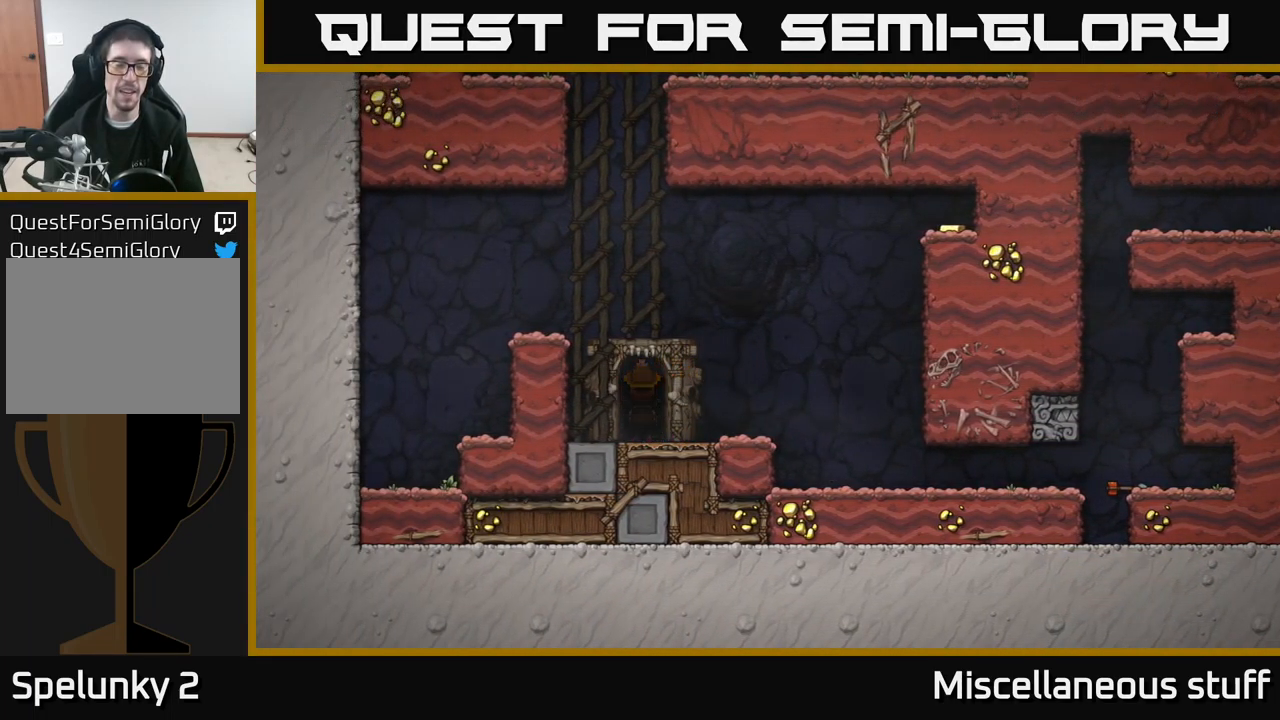
{"buttons": [], "left_stick": "center", "events": []}
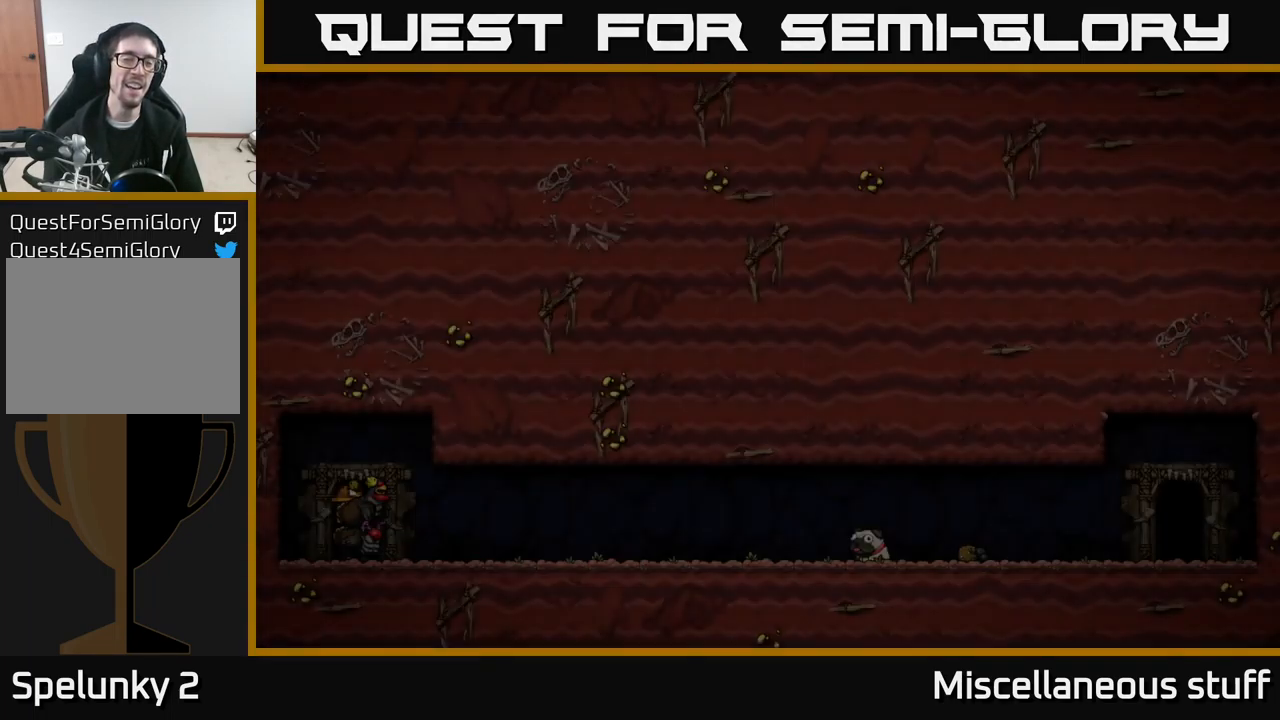
{"buttons": [], "left_stick": "center", "events": []}
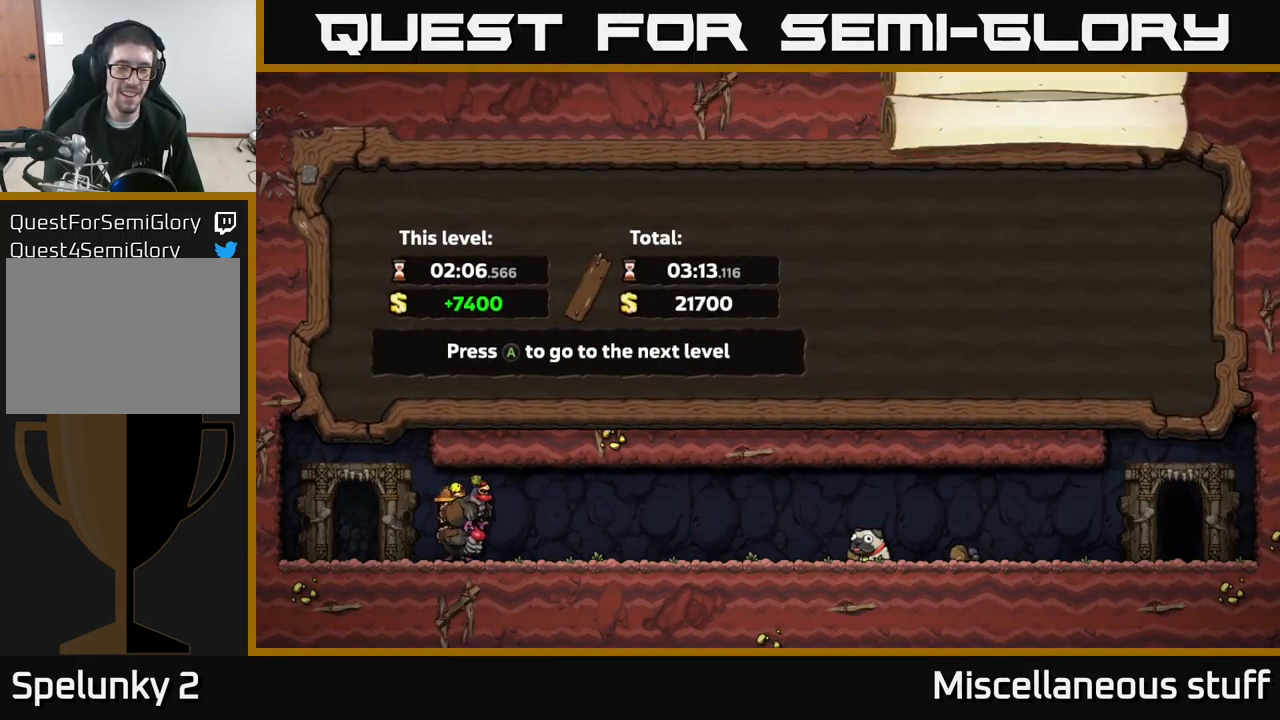
{"buttons": [], "left_stick": "center", "events": []}
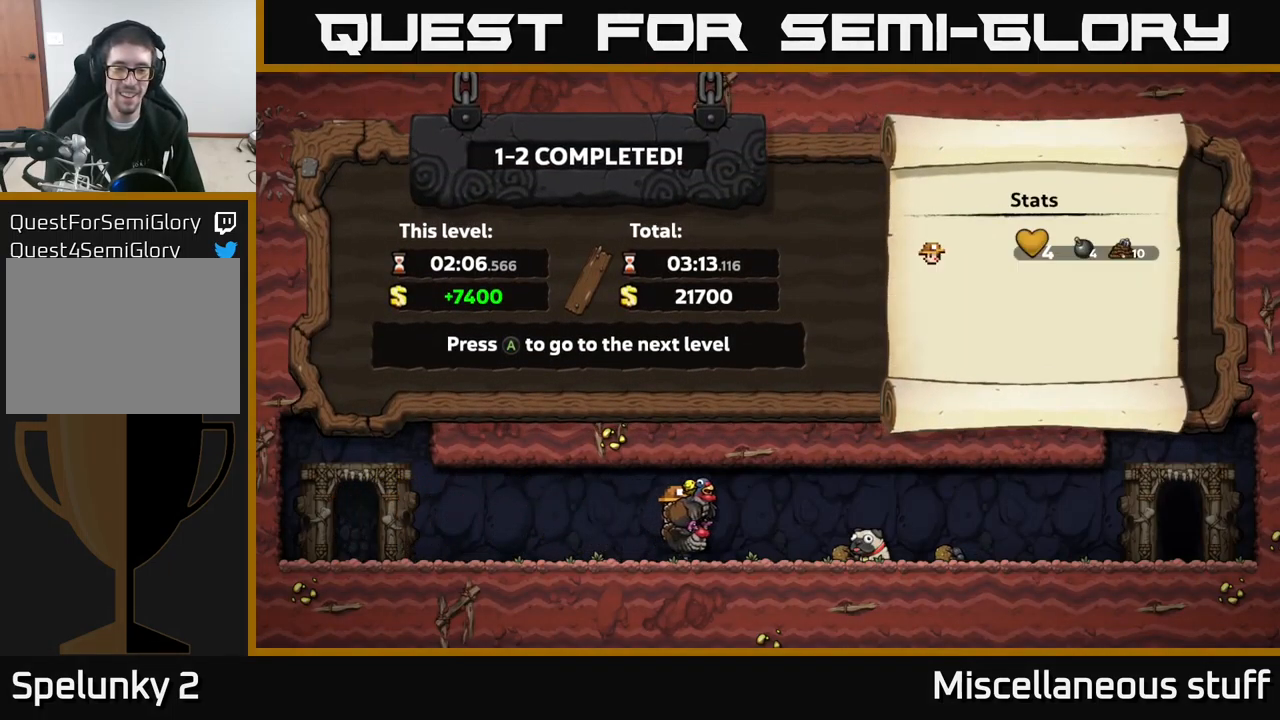
{"buttons": [], "left_stick": "center", "events": [[17, "A", "down"], [150, "A", "up"]]}
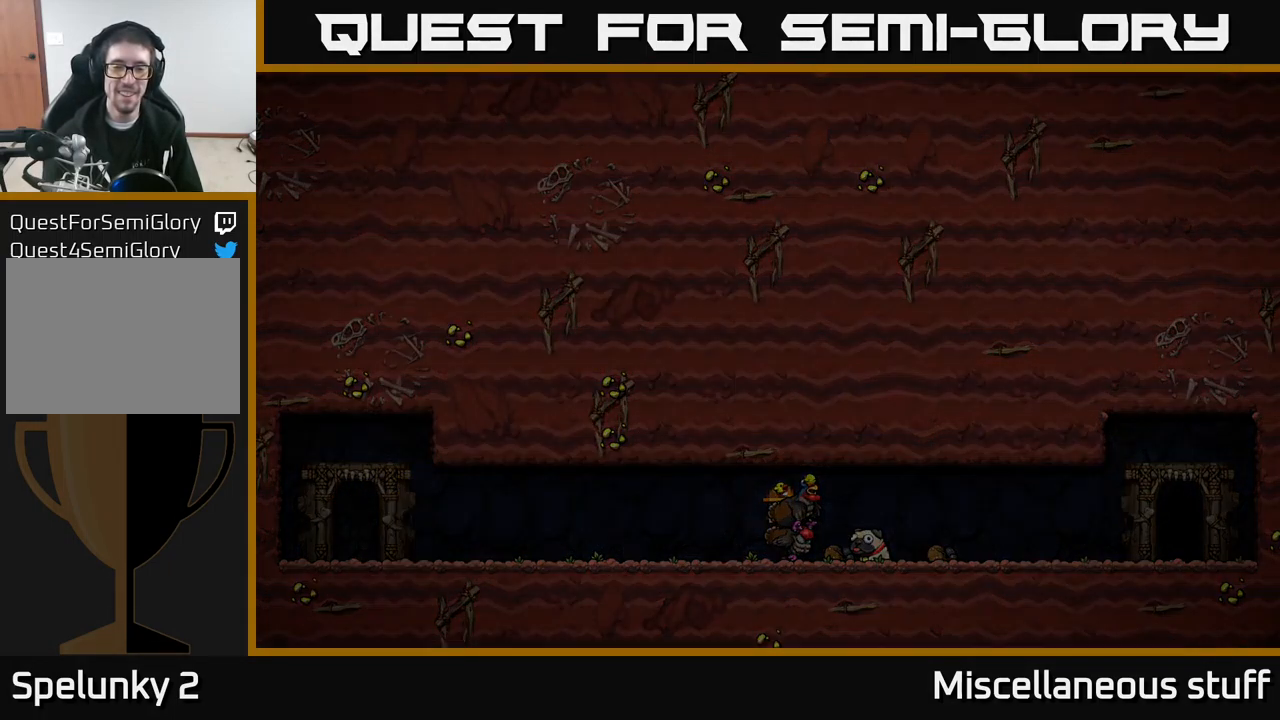
{"buttons": [], "left_stick": "center", "events": []}
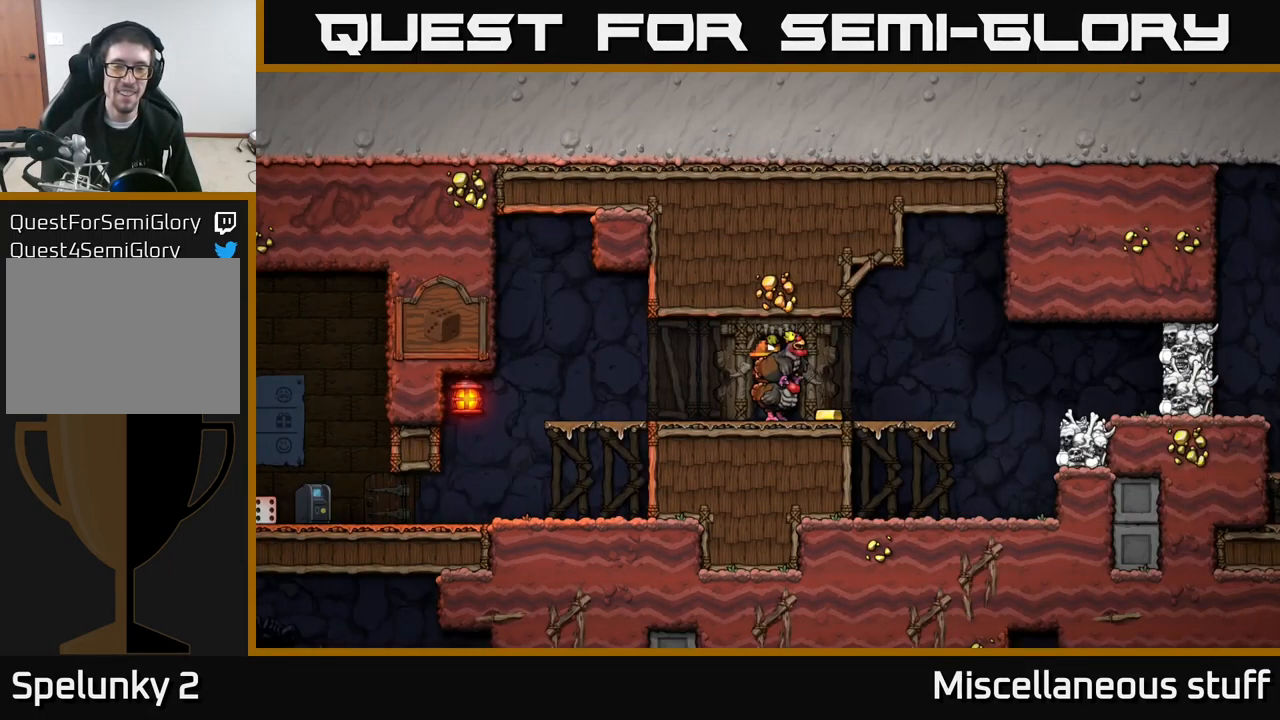
{"buttons": ["DPAD_LEFT"], "left_stick": "center", "events": [[250, "DPAD_RIGHT", "down"], [434, "DPAD_RIGHT", "up"], [467, "DPAD_LEFT", "down"]]}
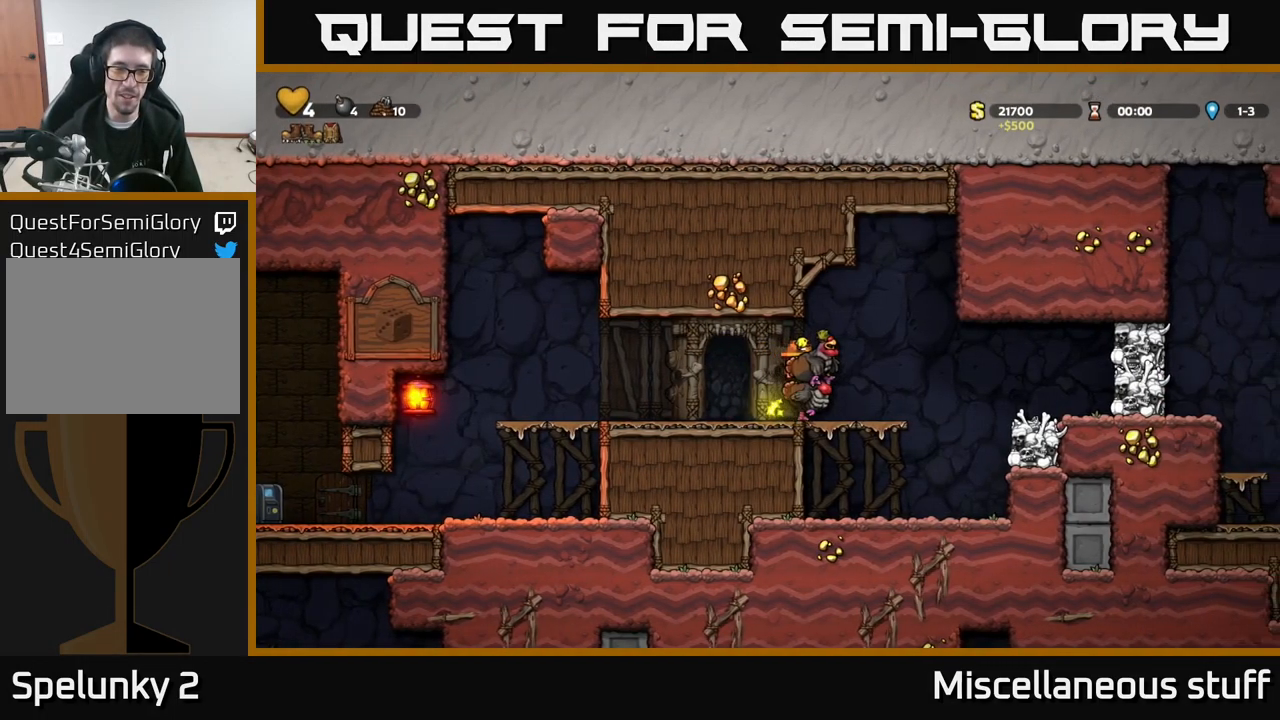
{"buttons": ["DPAD_LEFT"], "left_stick": "center", "events": []}
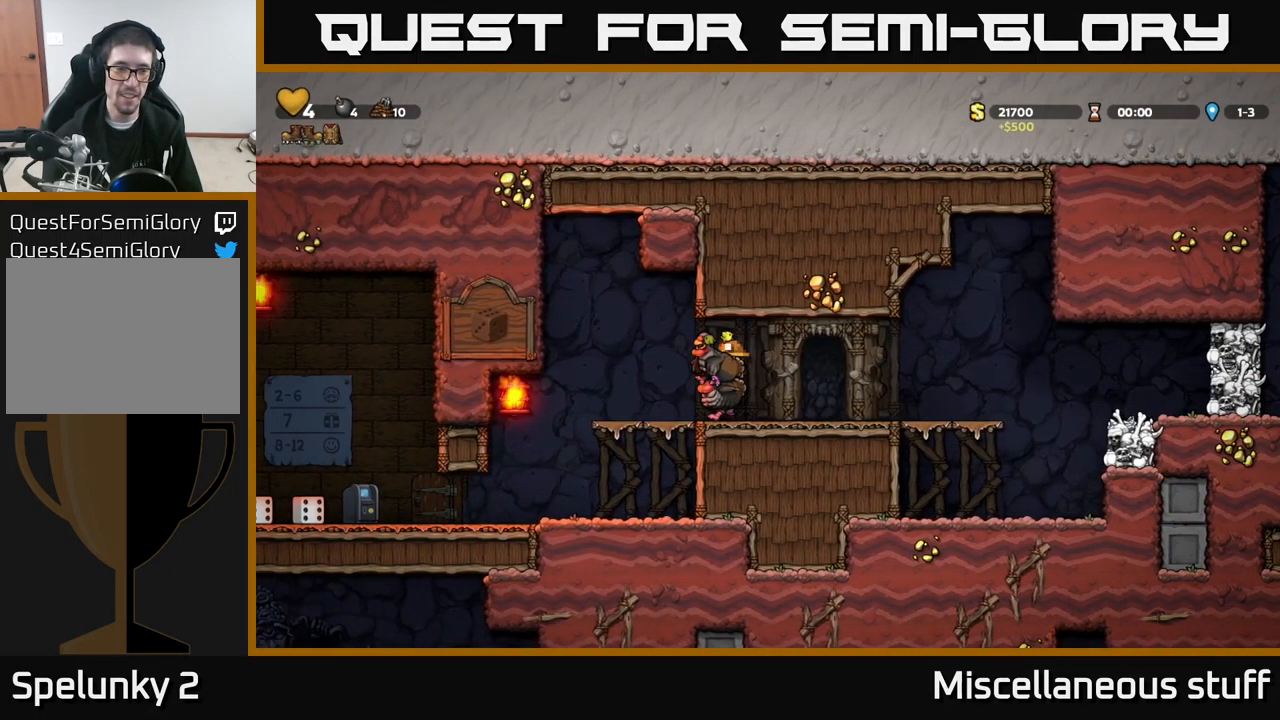
{"buttons": ["DPAD_LEFT"], "left_stick": "center", "events": []}
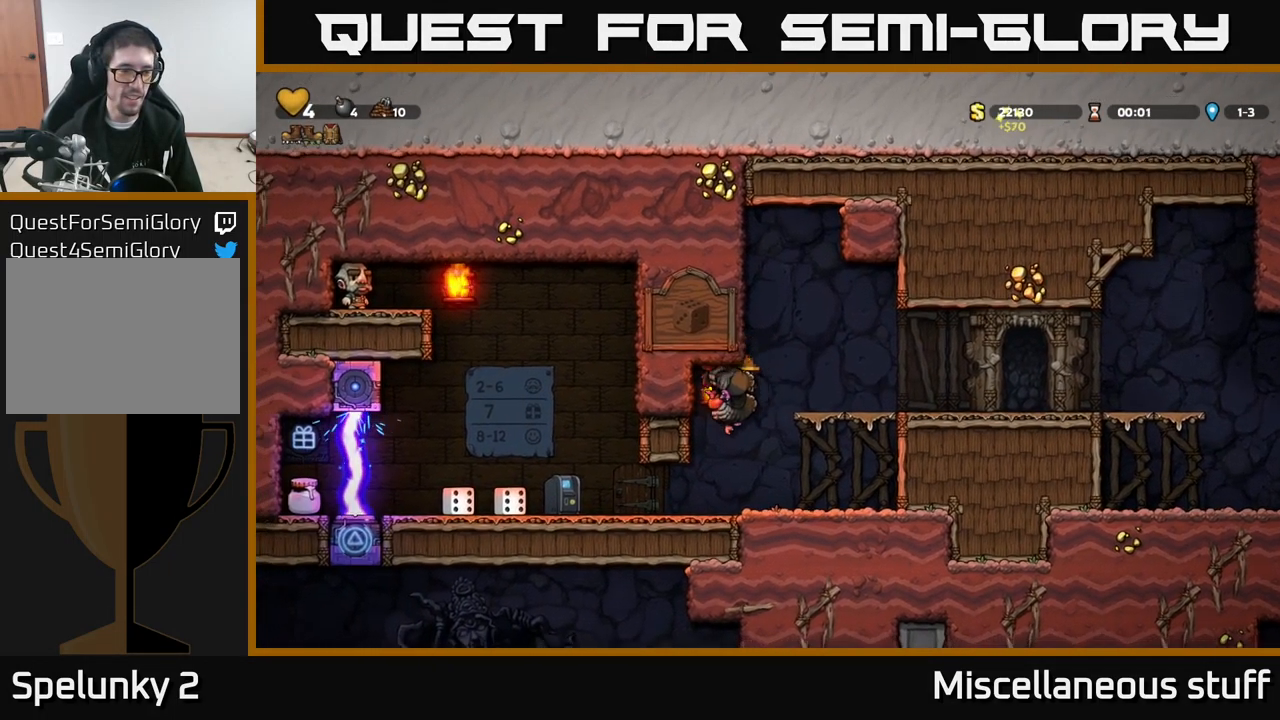
{"buttons": [], "left_stick": "center", "events": [[117, "DPAD_LEFT", "up"]]}
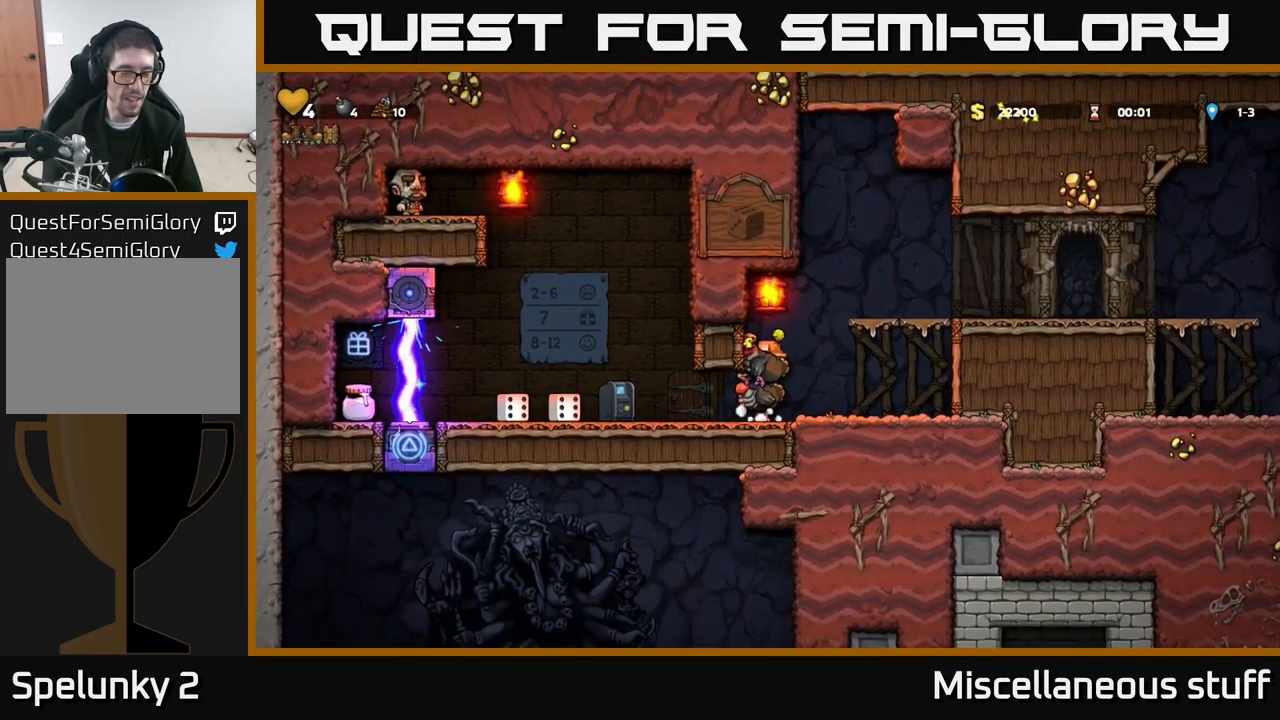
{"buttons": ["DPAD_RIGHT"], "left_stick": "center", "events": [[100, "DPAD_RIGHT", "down"], [384, "A", "down"], [500, "A", "up"]]}